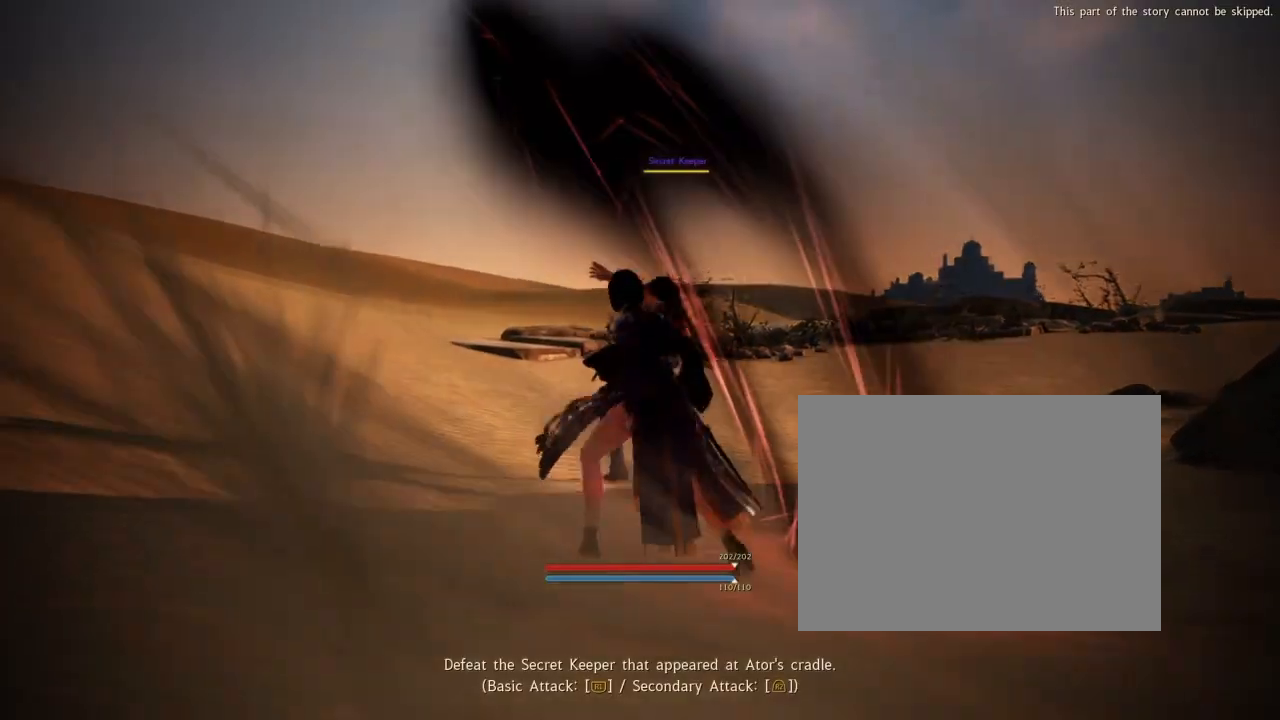
Gameplay with a controller (PlayStation layout); each line is a JSON object with the inputs held at the frame after it. "events" lists button and stick changes between this image and that frame as [ms after this image, input, new state], when the widget could be followed in between. Not read: HOME L3 R3.
{"buttons": [], "events": [[467, "R2", "up"]]}
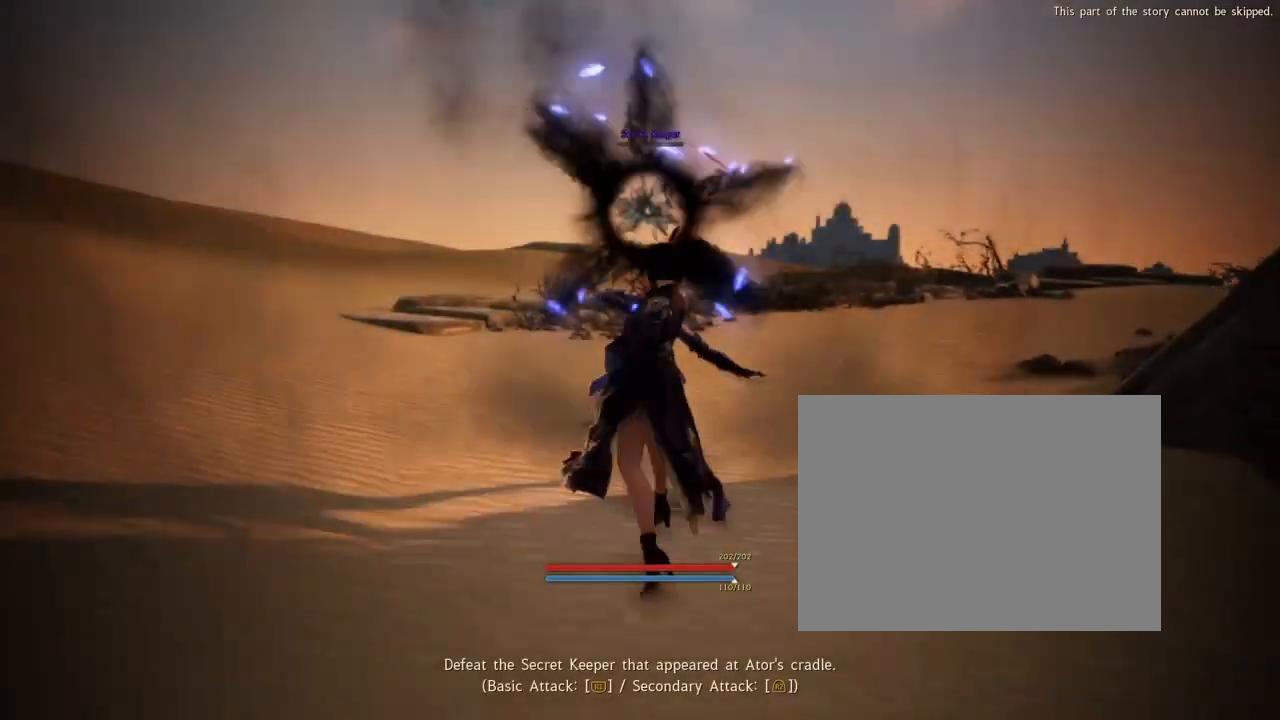
{"buttons": ["R2"], "events": [[34, "R2", "down"], [134, "R2", "up"], [234, "R2", "down"], [367, "R2", "up"], [401, "R2", "down"]]}
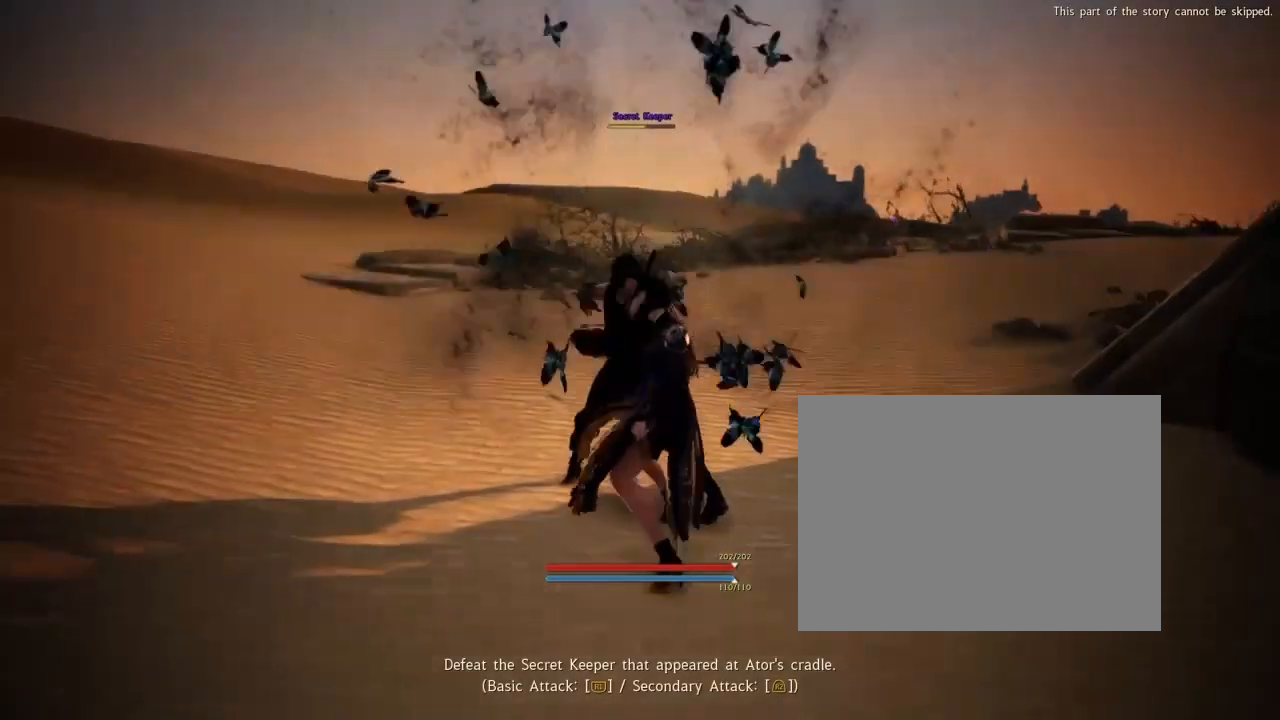
{"buttons": [], "events": [[33, "R2", "up"], [433, "R1", "down"], [500, "R1", "up"]]}
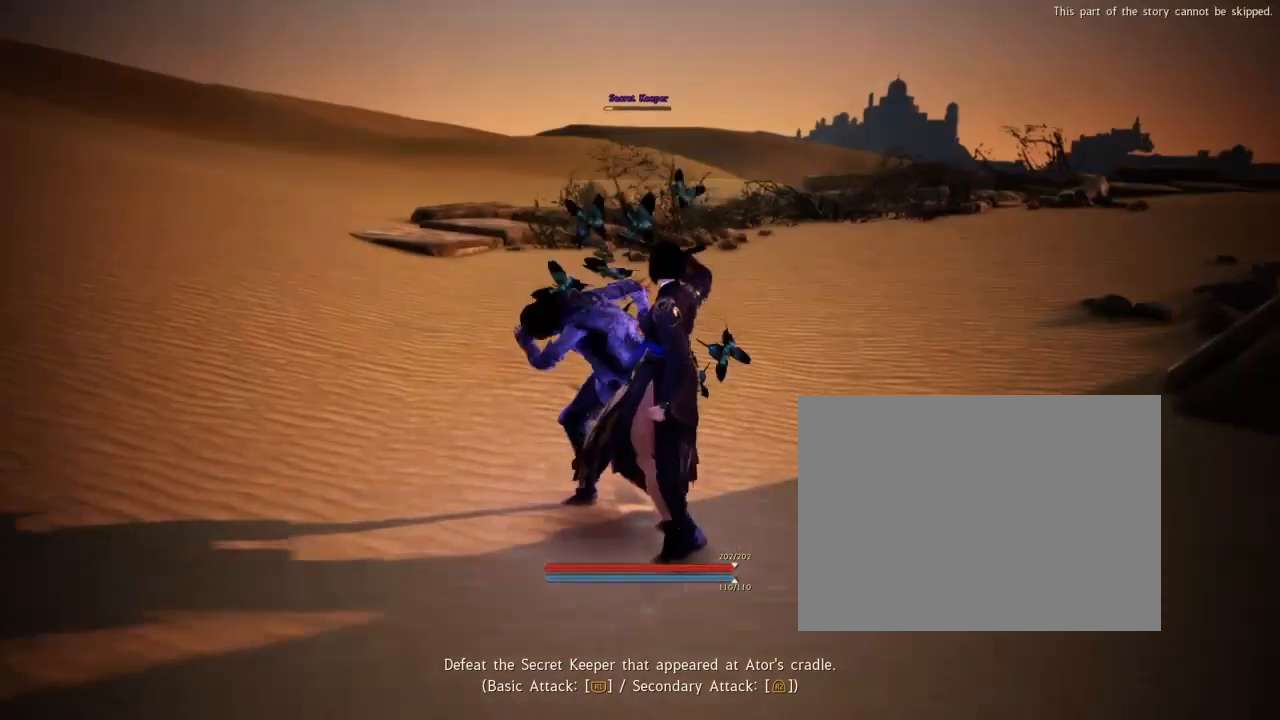
{"buttons": [], "events": [[200, "R1", "down"], [300, "R1", "up"], [367, "R1", "down"], [501, "R1", "up"]]}